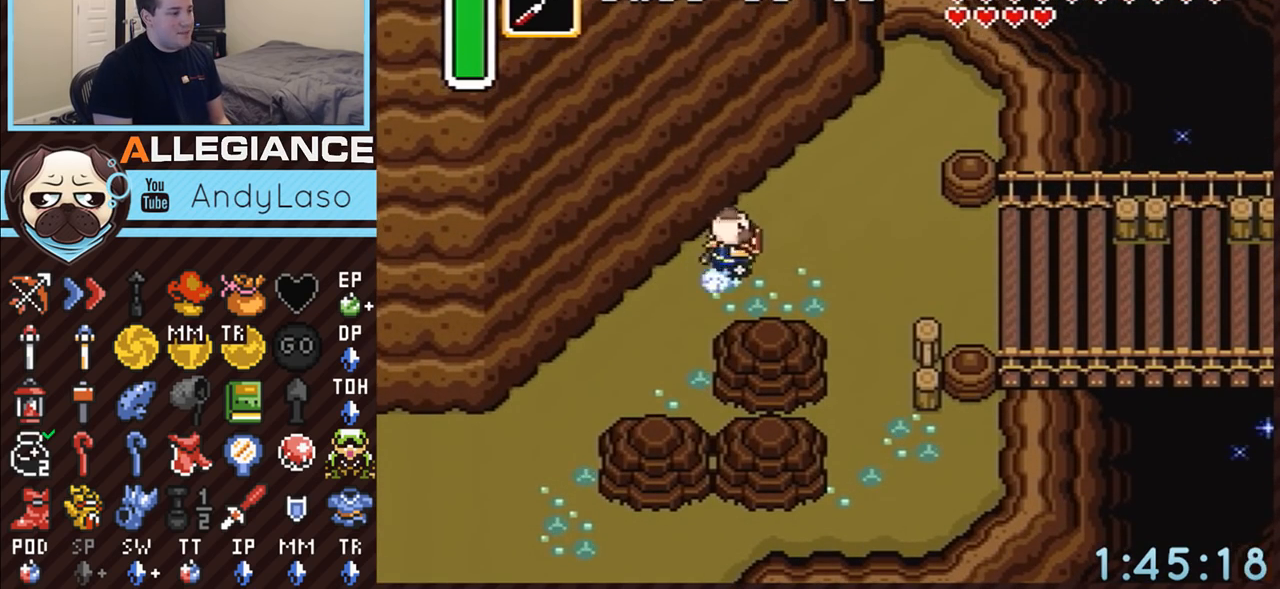
Gameplay with a controller (Nintendo layout); each line is a JSON object with the inputs held at the frame after it. "events" lists button and stick changes between this image and that frame as [ms after this image, input, new state], when the widget could be followed in between. Not read: L3 R3.
{"buttons": ["A"], "events": []}
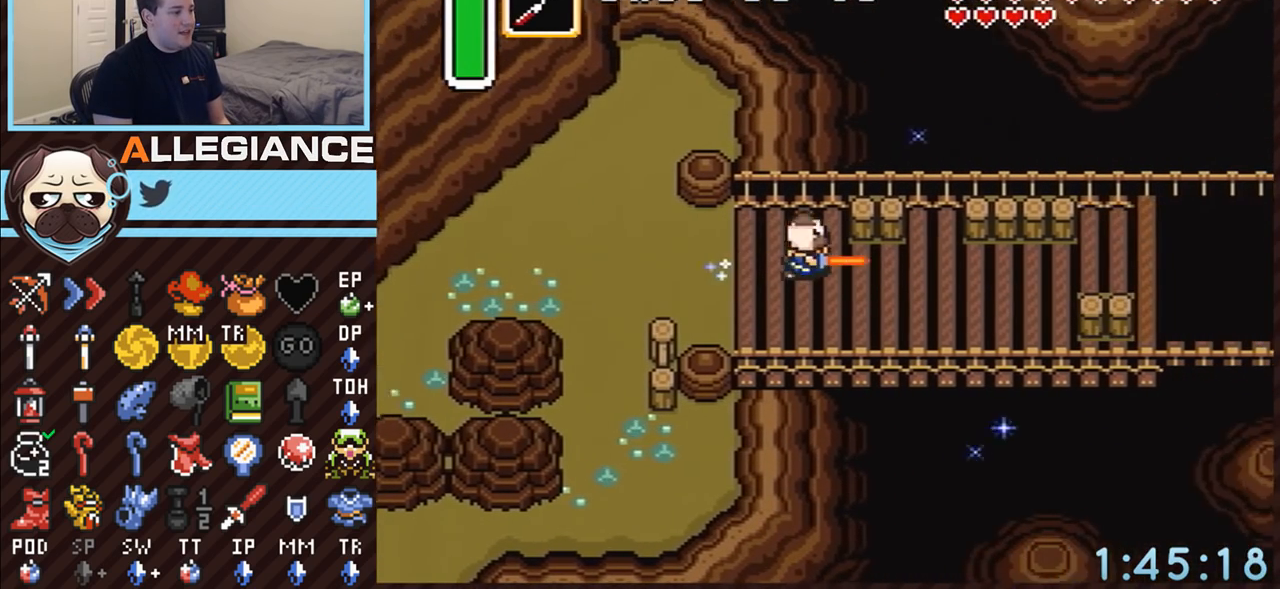
{"buttons": ["DPAD_DOWN", "DPAD_RIGHT"], "events": [[250, "A", "up"], [467, "DPAD_DOWN", "down"], [467, "DPAD_RIGHT", "down"]]}
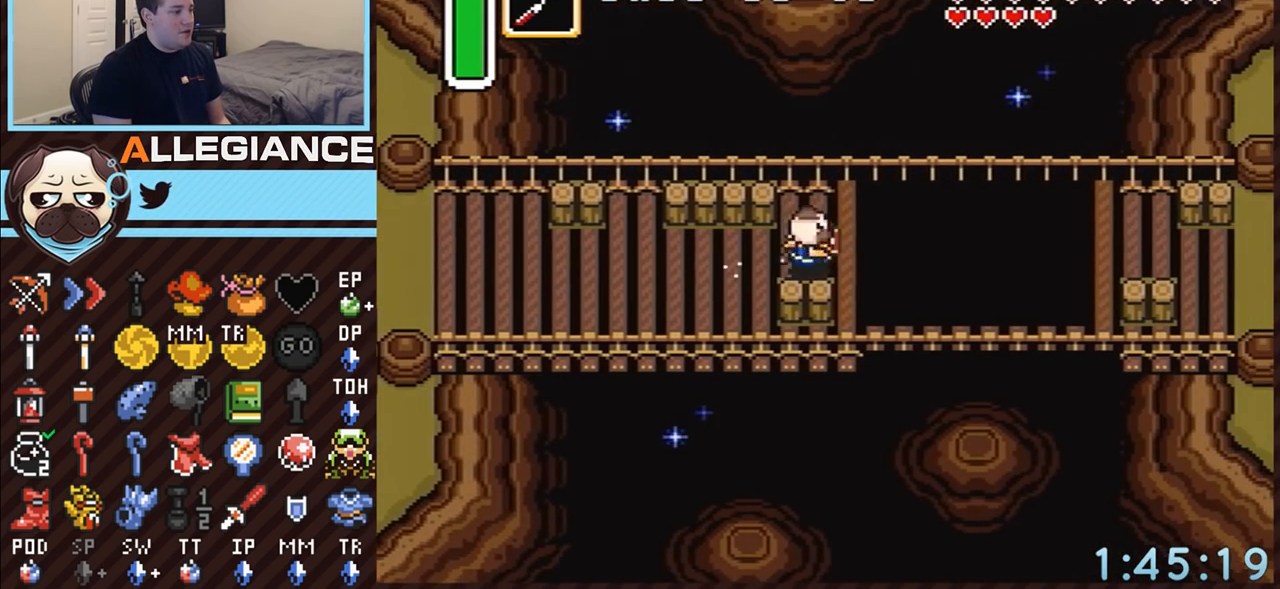
{"buttons": ["DPAD_DOWN", "DPAD_RIGHT"], "events": [[100, "Y", "down"], [283, "Y", "up"]]}
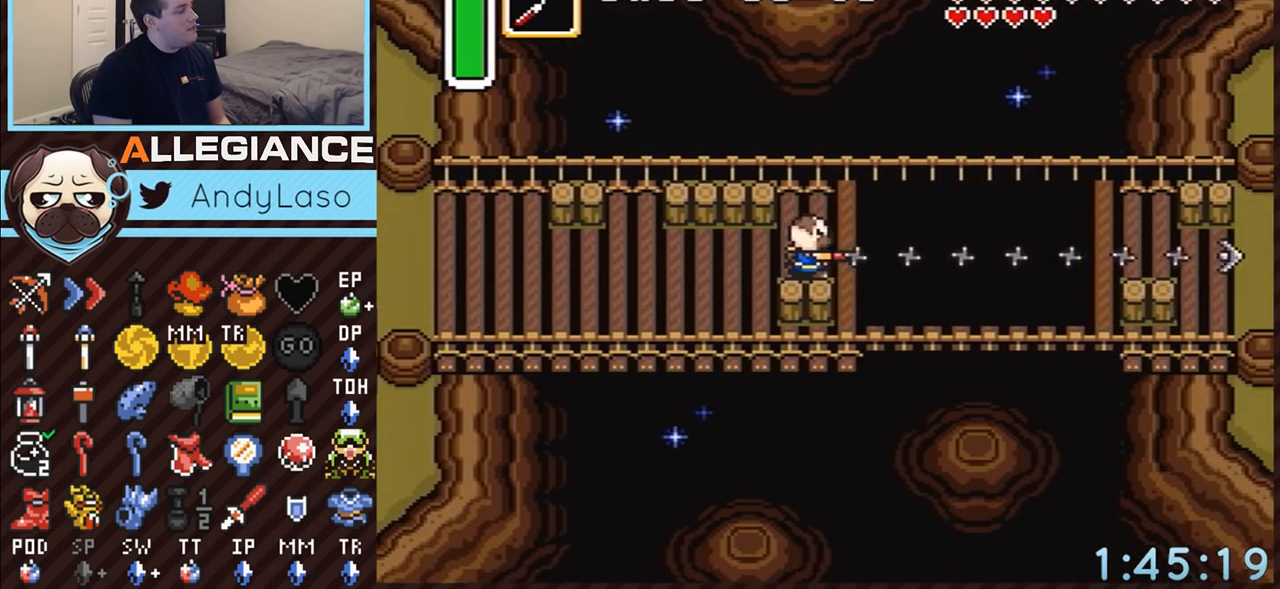
{"buttons": ["DPAD_DOWN", "DPAD_RIGHT"], "events": []}
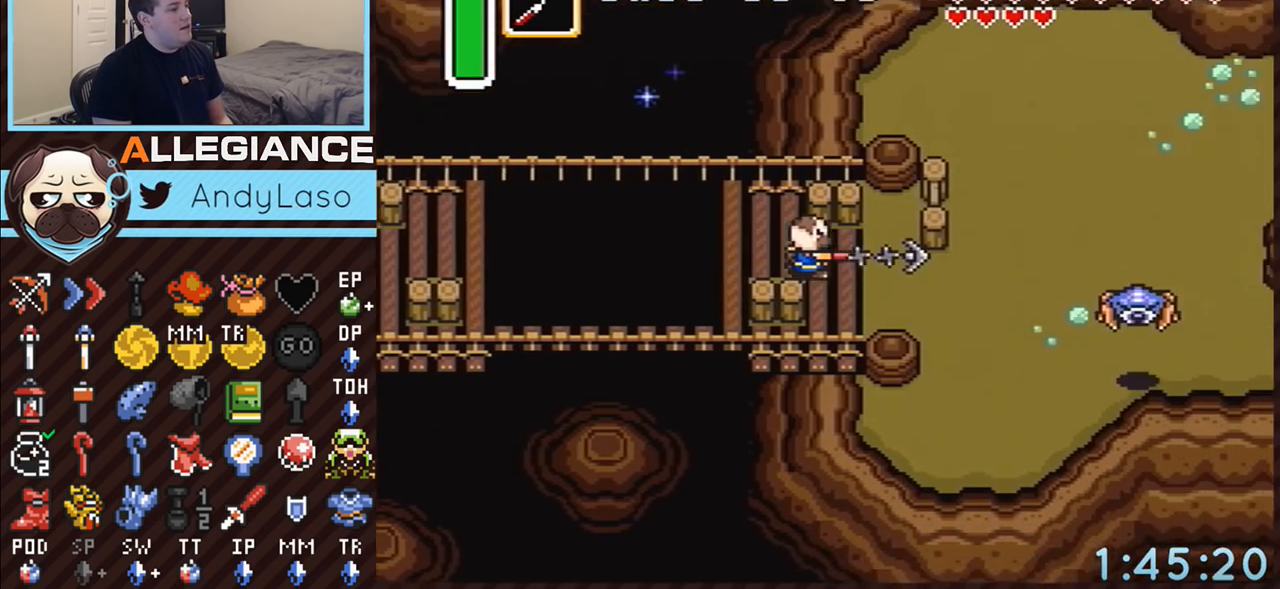
{"buttons": ["DPAD_DOWN"], "events": [[467, "DPAD_RIGHT", "up"]]}
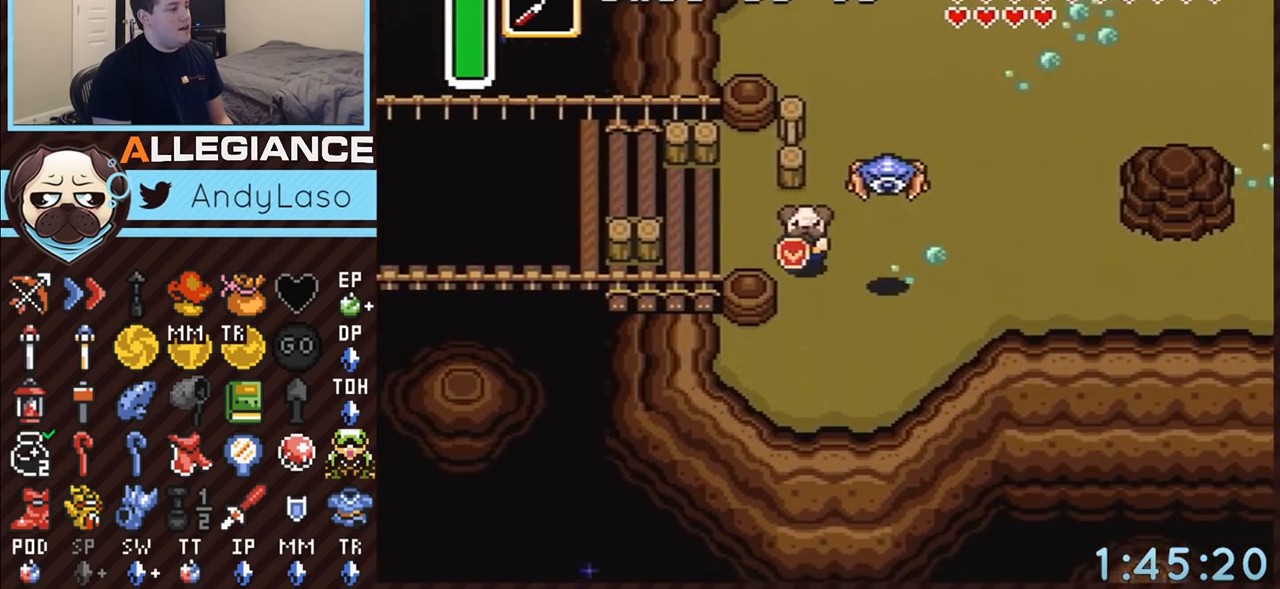
{"buttons": ["A"], "events": [[283, "A", "down"], [283, "DPAD_DOWN", "up"], [283, "DPAD_RIGHT", "down"], [500, "DPAD_RIGHT", "up"]]}
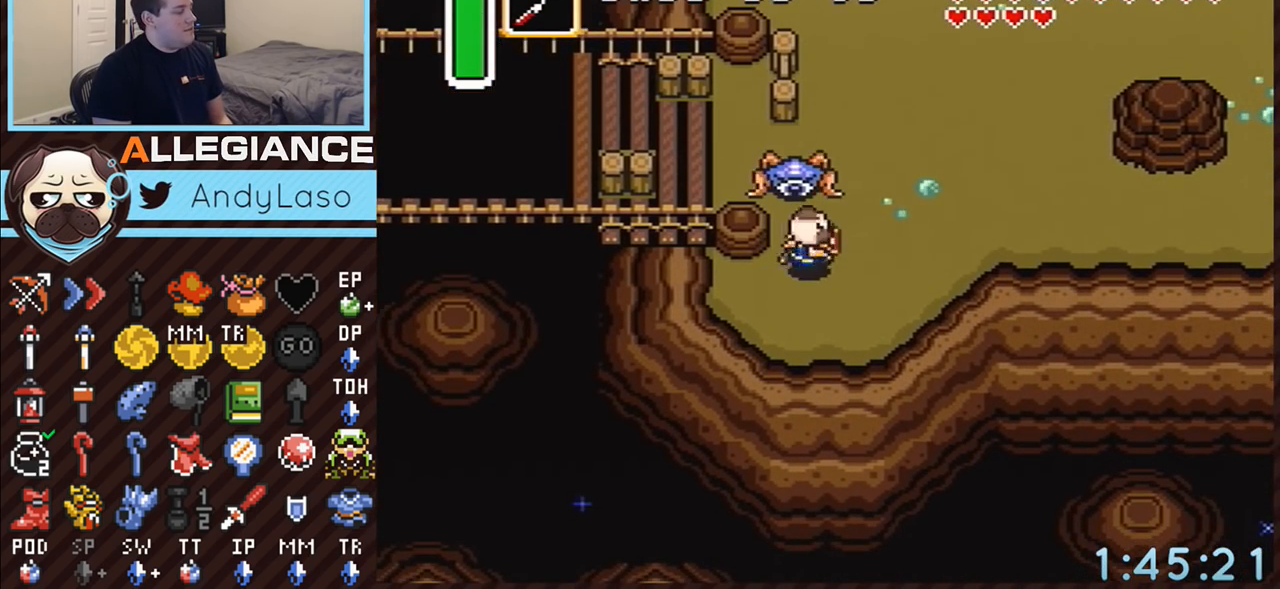
{"buttons": ["A"], "events": []}
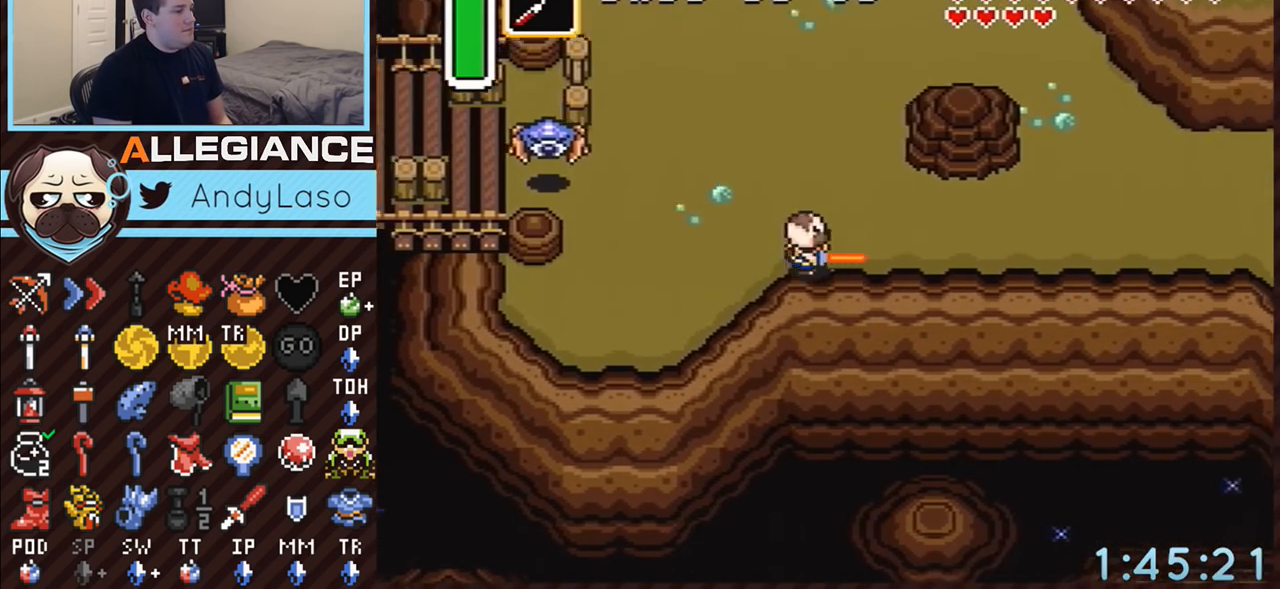
{"buttons": ["A"], "events": []}
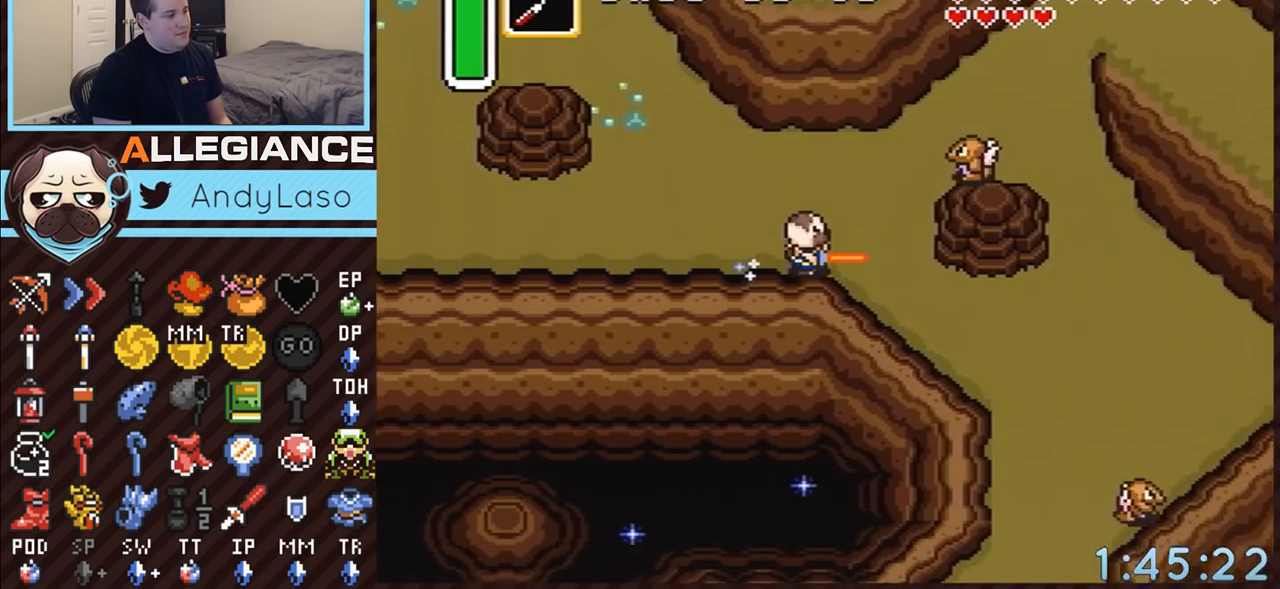
{"buttons": ["A", "DPAD_DOWN", "DPAD_RIGHT"], "events": [[33, "A", "up"], [117, "DPAD_DOWN", "down"], [117, "DPAD_RIGHT", "down"], [400, "A", "down"]]}
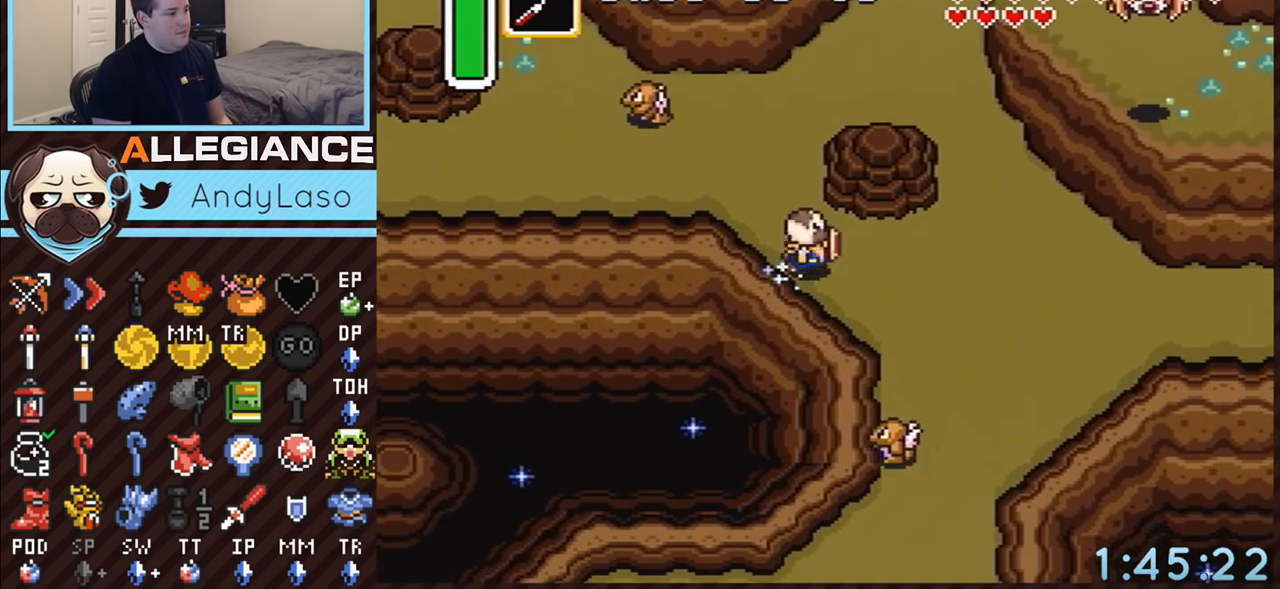
{"buttons": ["A"], "events": [[67, "DPAD_DOWN", "up"], [150, "DPAD_RIGHT", "up"]]}
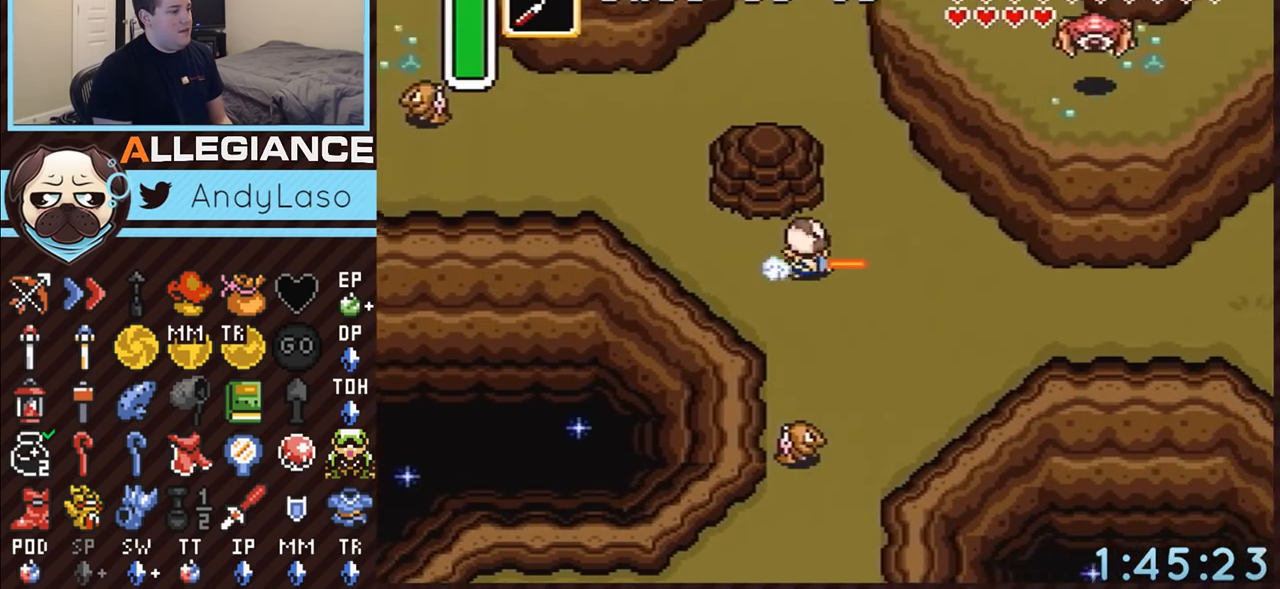
{"buttons": ["A"], "events": []}
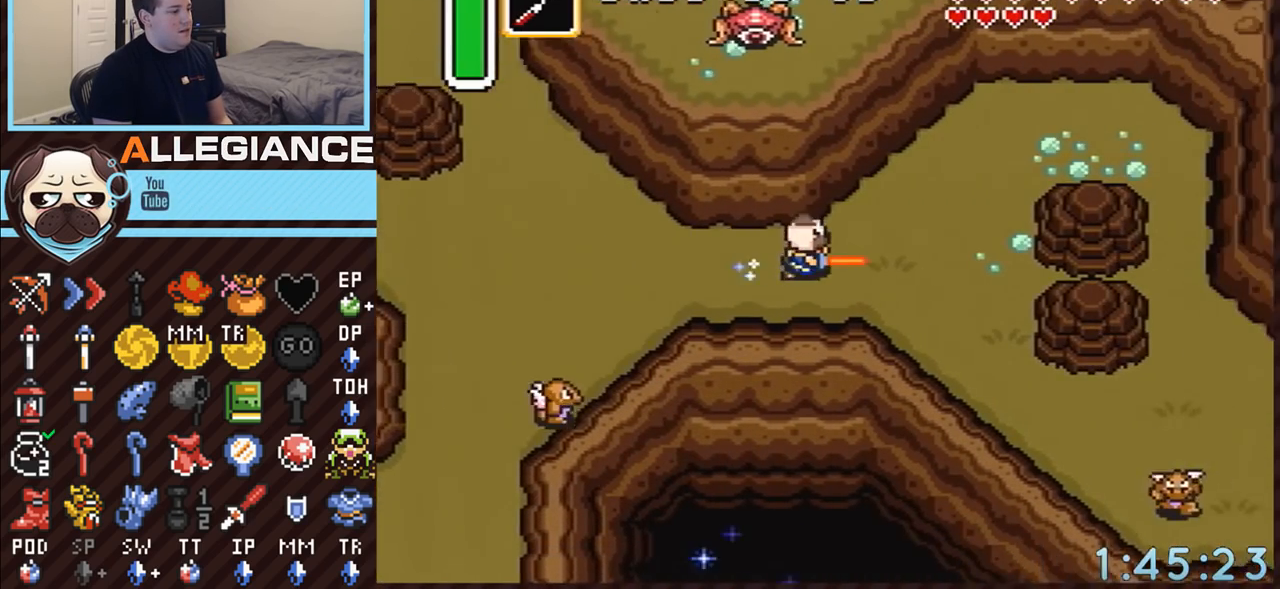
{"buttons": ["DPAD_DOWN", "DPAD_RIGHT"], "events": [[250, "DPAD_DOWN", "down"], [250, "DPAD_RIGHT", "down"], [283, "A", "up"]]}
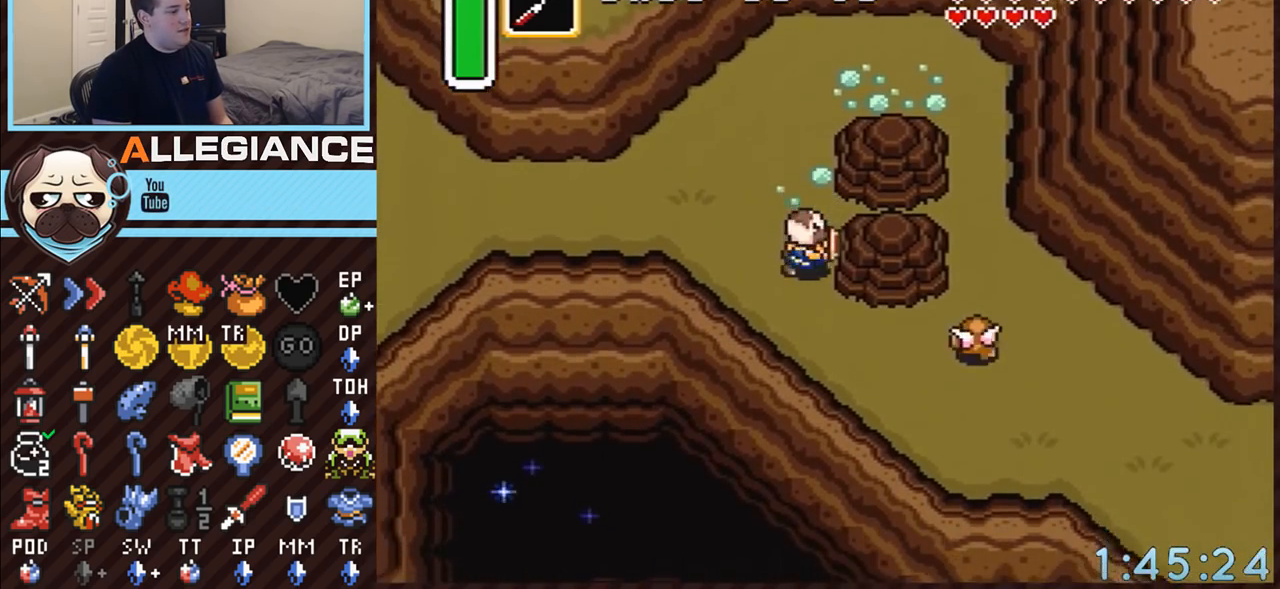
{"buttons": ["DPAD_DOWN", "DPAD_RIGHT"], "events": []}
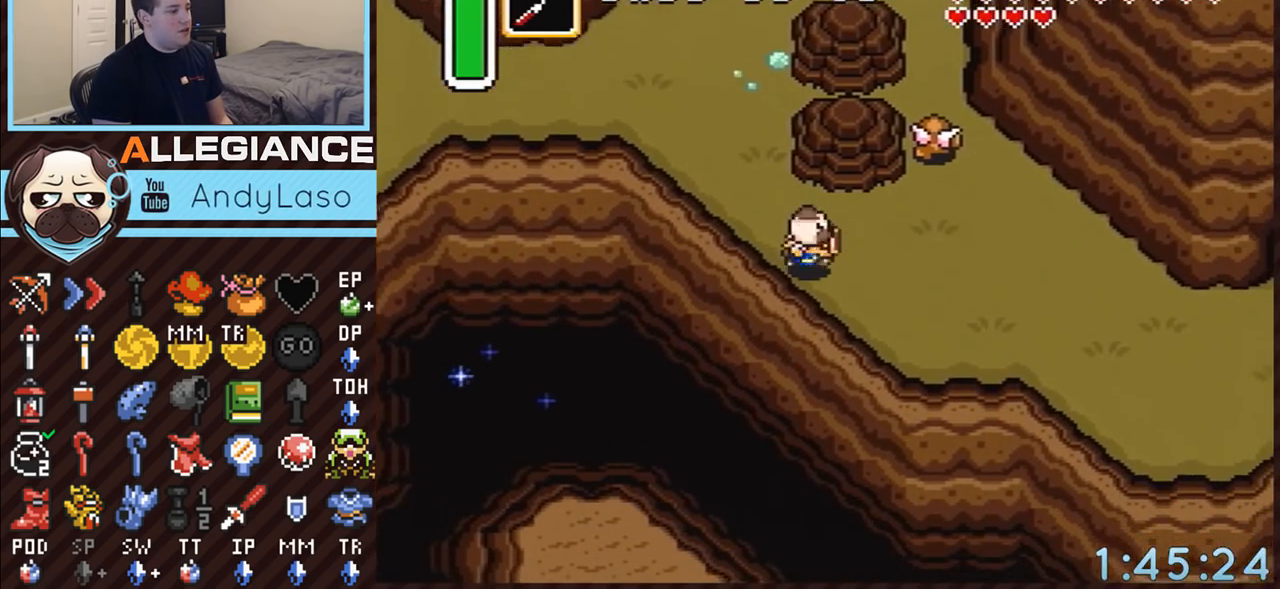
{"buttons": ["A"], "events": [[117, "A", "down"], [250, "DPAD_DOWN", "up"], [317, "DPAD_RIGHT", "up"]]}
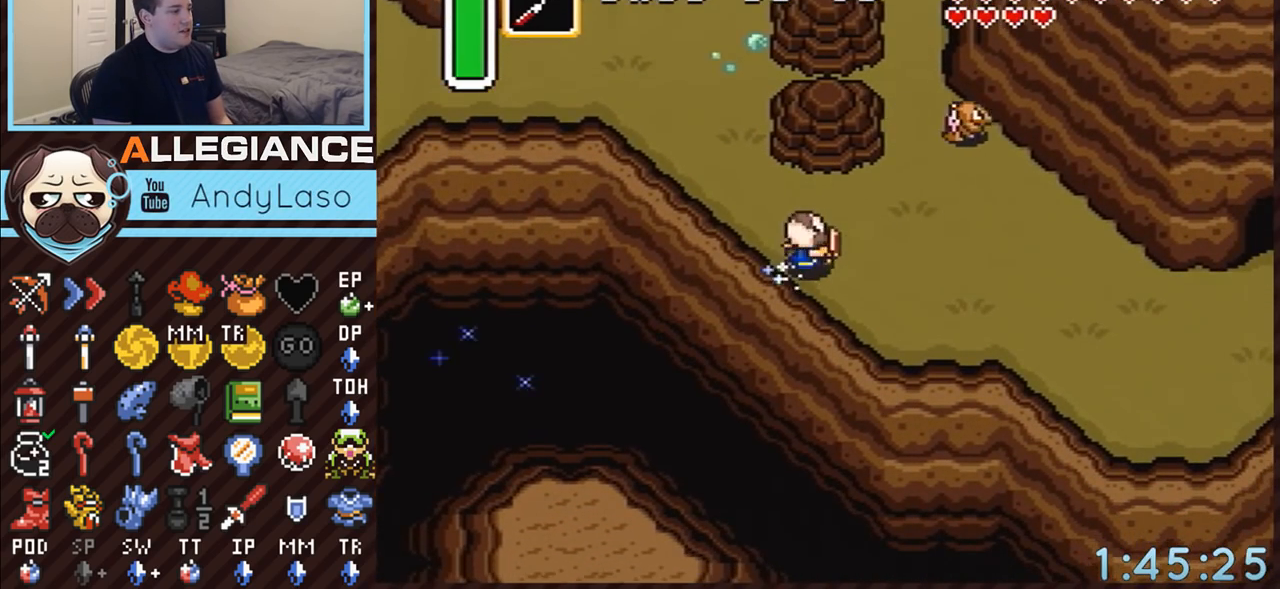
{"buttons": ["A"], "events": []}
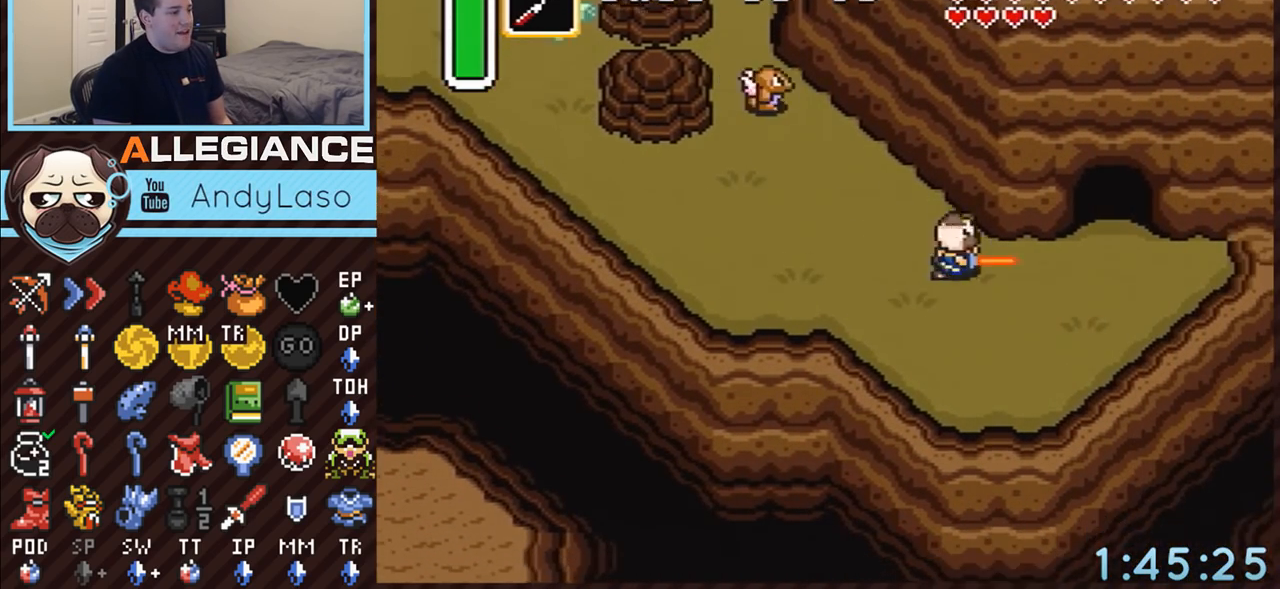
{"buttons": ["A", "DPAD_UP"], "events": [[250, "DPAD_UP", "down"]]}
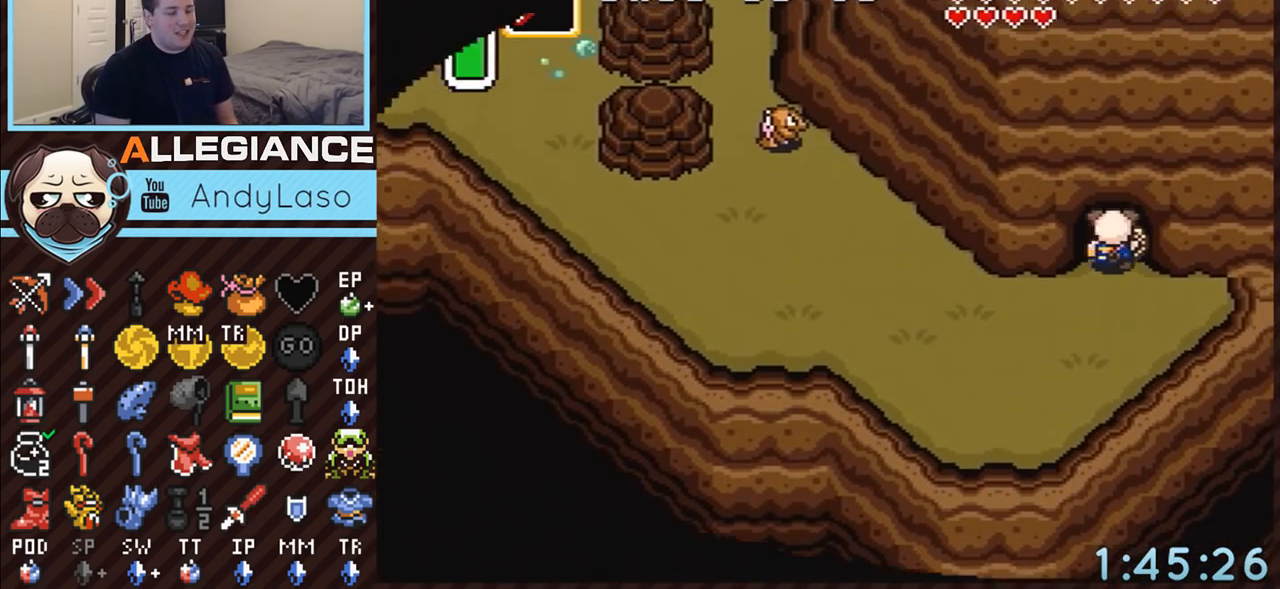
{"buttons": ["DPAD_UP"], "events": [[133, "A", "up"]]}
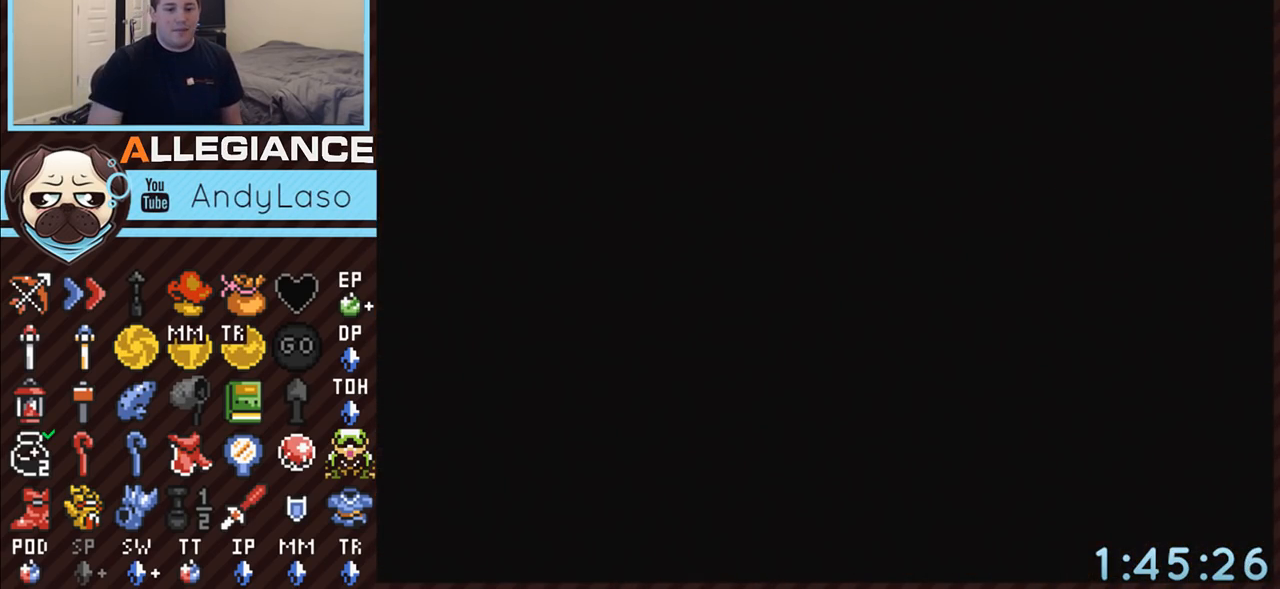
{"buttons": ["DPAD_UP"], "events": []}
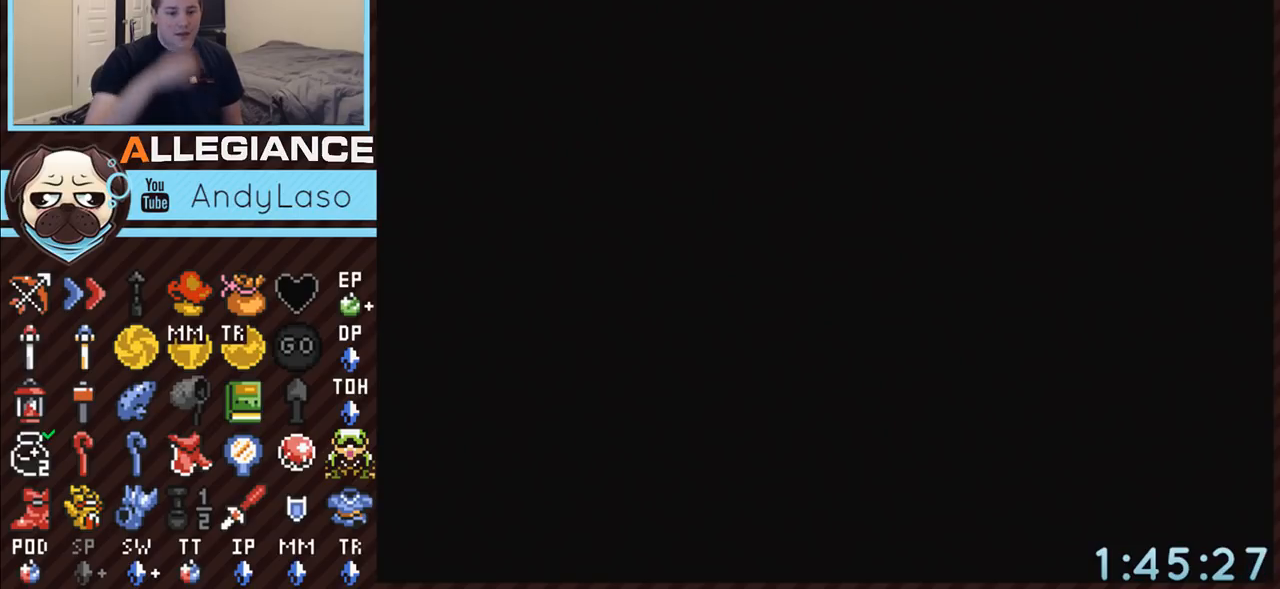
{"buttons": ["DPAD_UP"], "events": []}
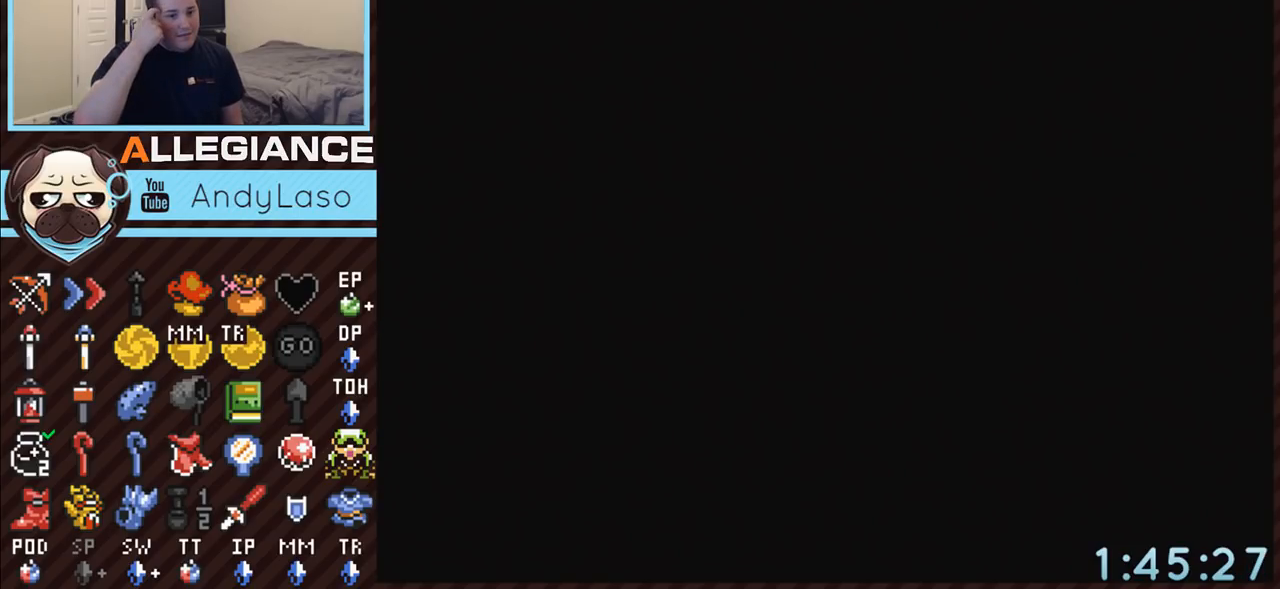
{"buttons": ["DPAD_UP"], "events": []}
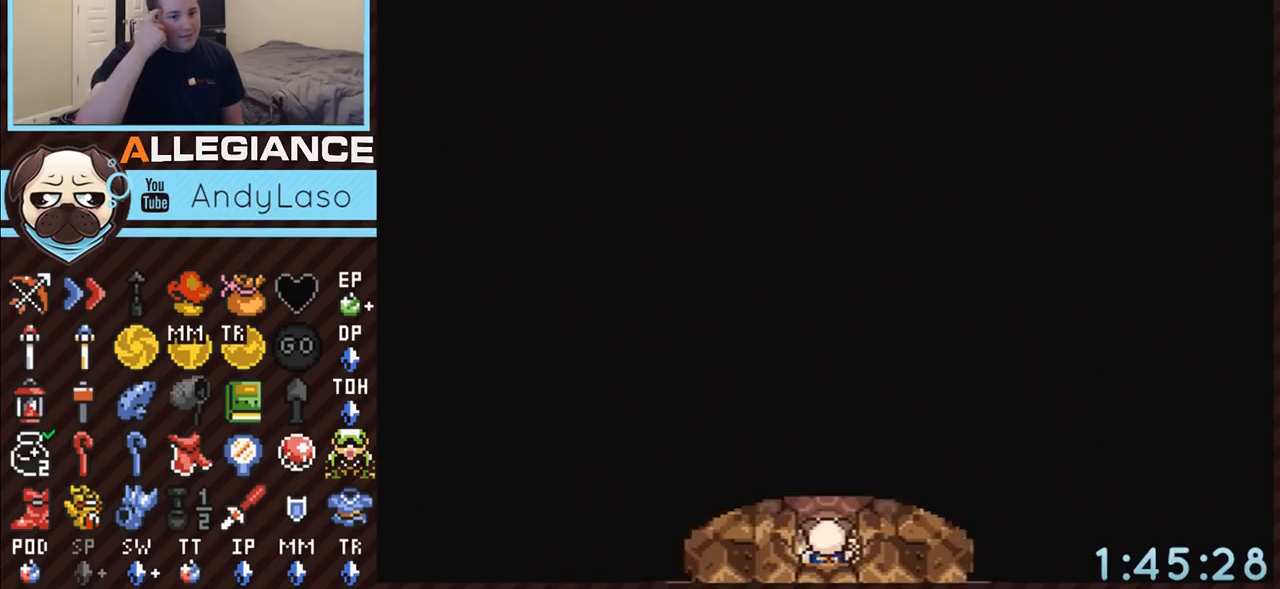
{"buttons": ["DPAD_UP"], "events": []}
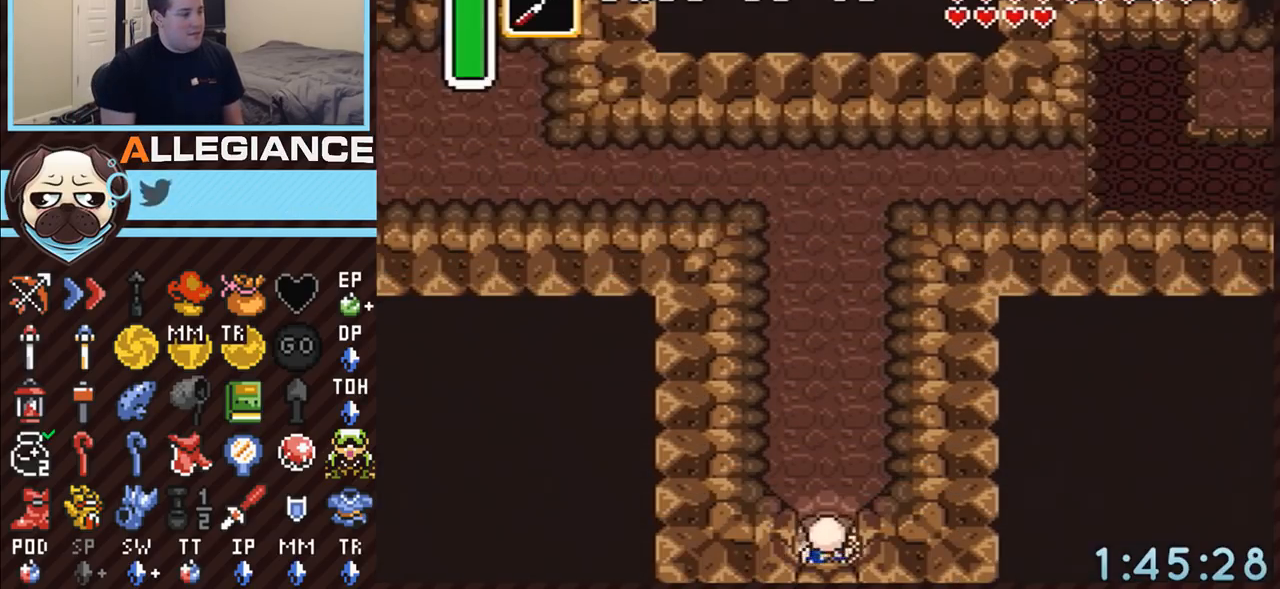
{"buttons": ["A"], "events": [[183, "A", "down"], [400, "DPAD_UP", "up"]]}
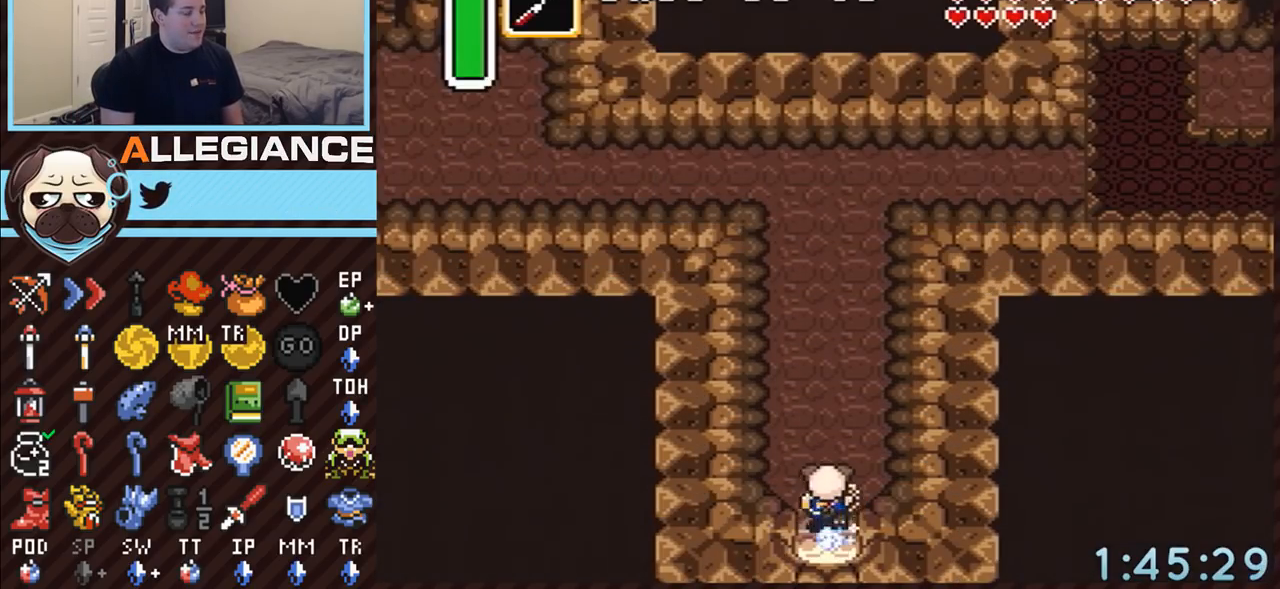
{"buttons": ["A"], "events": []}
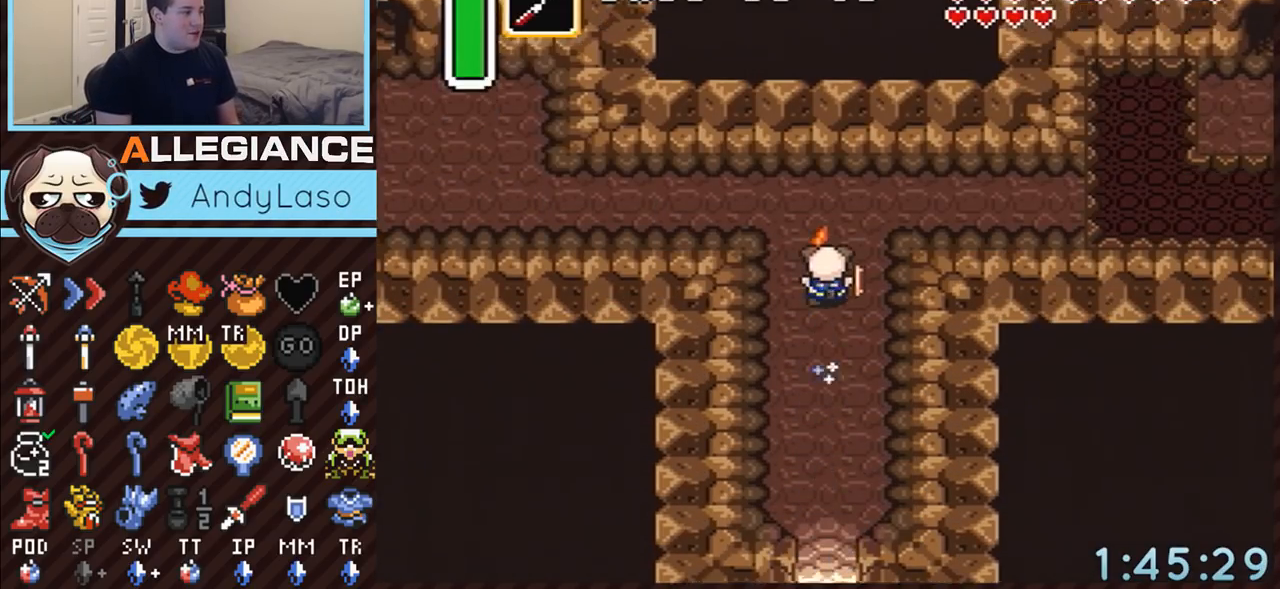
{"buttons": ["A"], "events": [[83, "A", "up"], [183, "DPAD_LEFT", "down"], [183, "DPAD_UP", "down"], [250, "DPAD_UP", "up"], [283, "A", "down"], [467, "DPAD_LEFT", "up"]]}
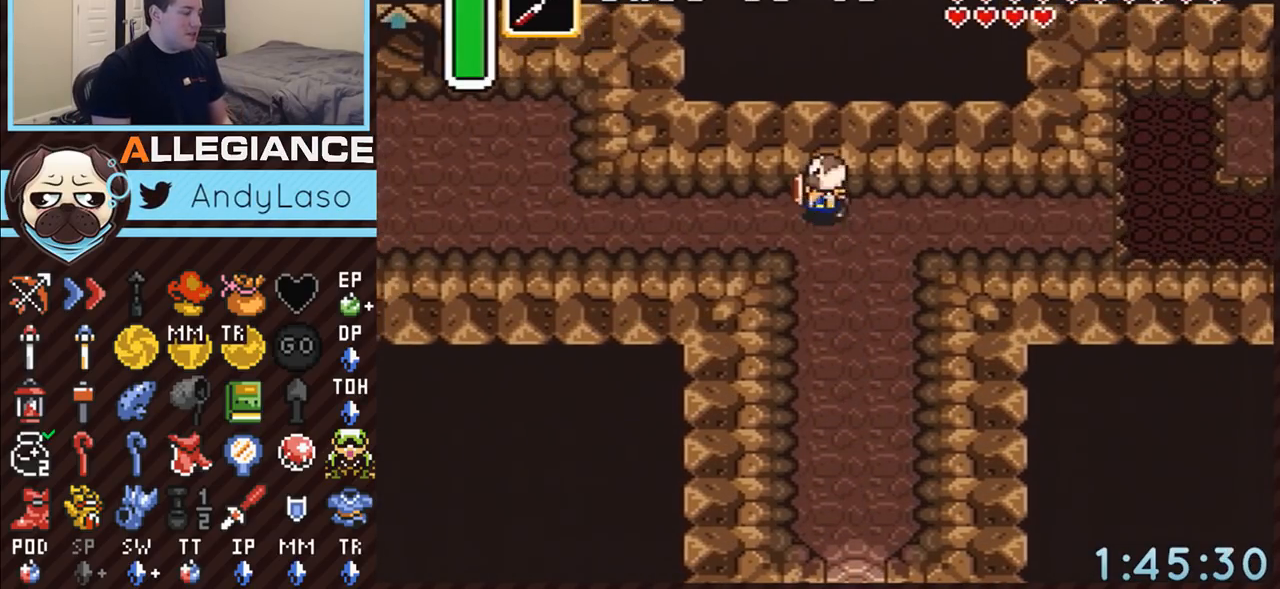
{"buttons": ["A"], "events": []}
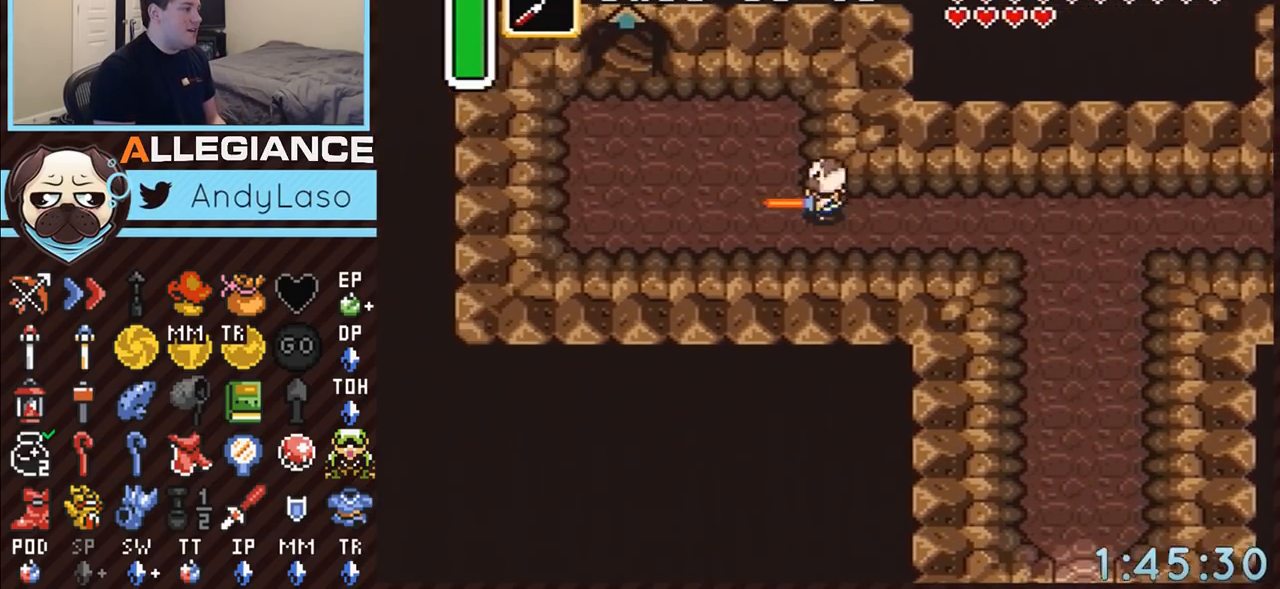
{"buttons": ["DPAD_UP"], "events": [[83, "A", "up"], [317, "DPAD_UP", "down"]]}
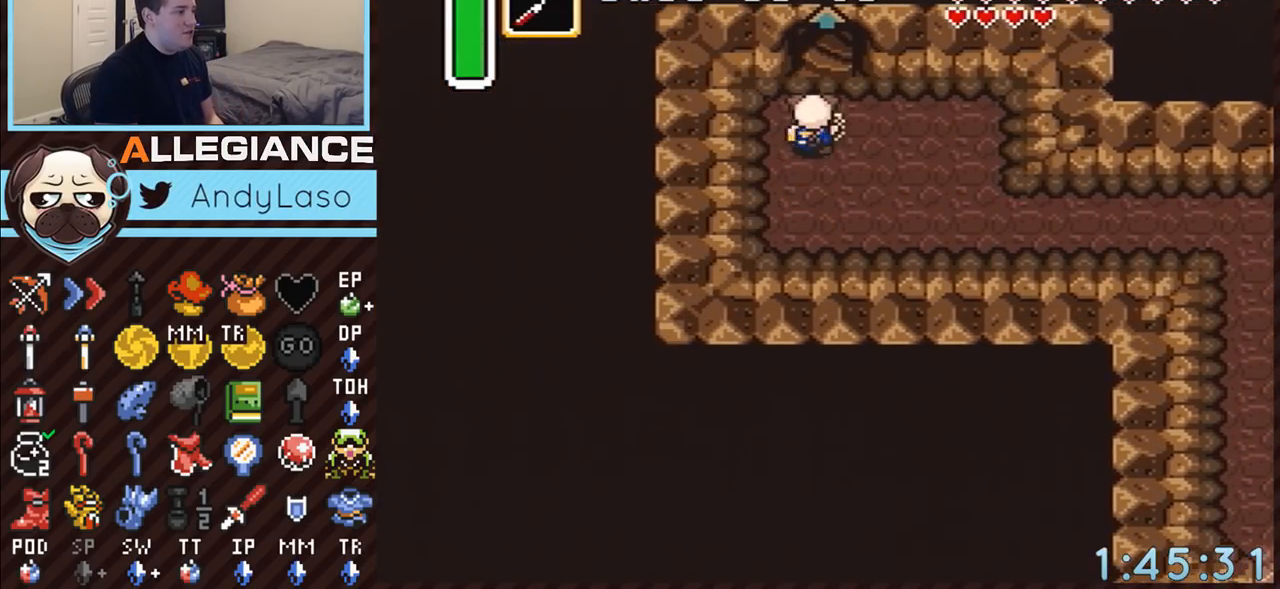
{"buttons": ["DPAD_UP"], "events": []}
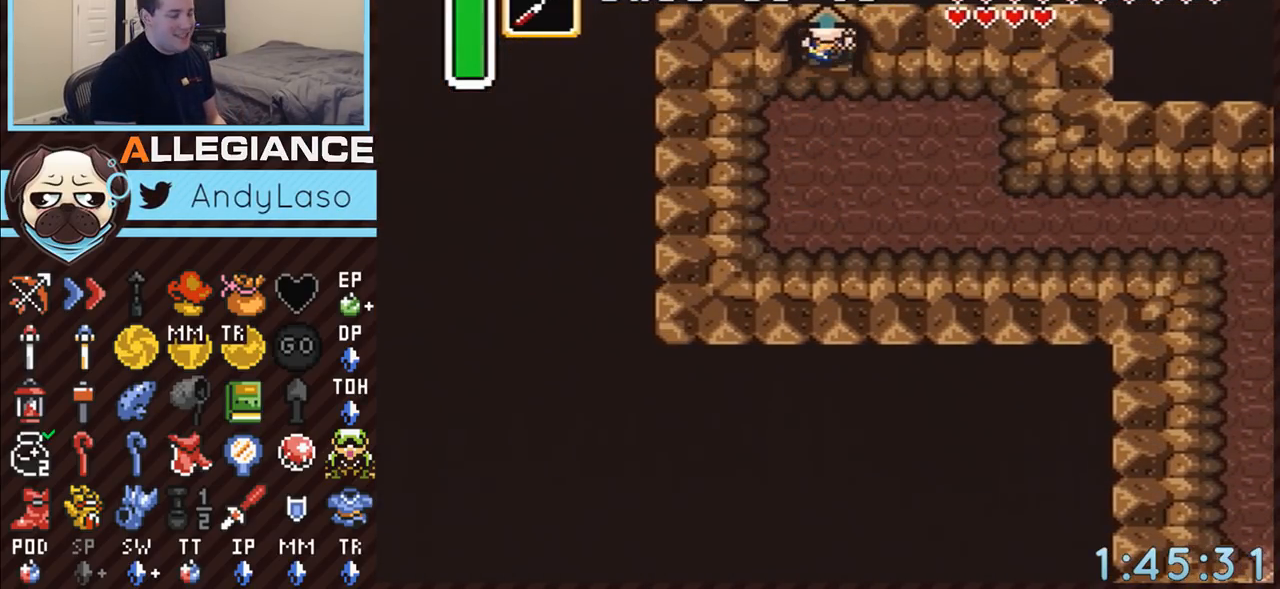
{"buttons": ["DPAD_UP"], "events": []}